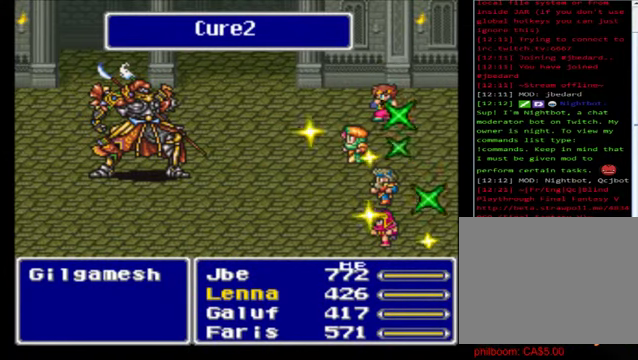
Gameplay with a controller (Xbox layout); each line is a JSON object with the inputs held at the frame after it. "events" lists button and stick changes between this image and that frame as [ms after this image, input, new state], when the widget could be followed in between. Not read: right_stick.
{"buttons": ["A"], "left_stick": "center", "events": [[80, "A", "down"], [200, "A", "up"], [320, "A", "down"], [440, "A", "up"], [520, "A", "down"]]}
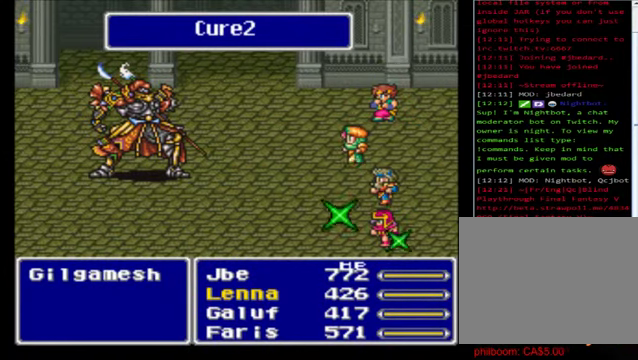
{"buttons": ["A"], "left_stick": "center", "events": [[160, "A", "up"], [280, "A", "down"], [360, "A", "up"], [480, "A", "down"]]}
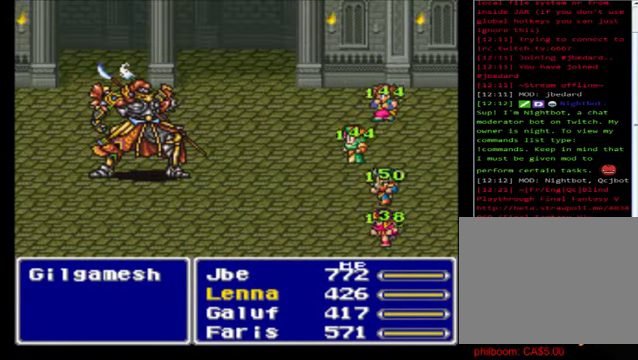
{"buttons": [], "left_stick": "center", "events": [[80, "A", "up"], [200, "A", "down"], [320, "A", "up"], [440, "A", "down"], [520, "A", "up"]]}
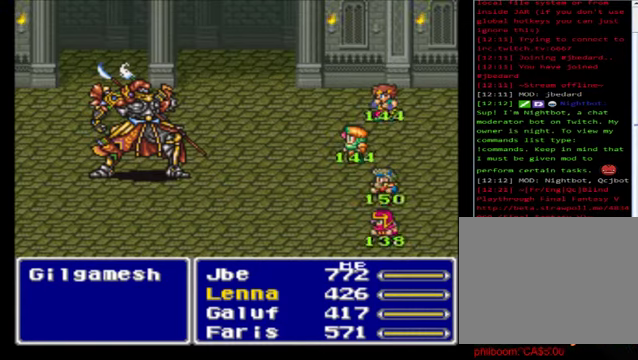
{"buttons": [], "left_stick": "center", "events": [[120, "A", "down"], [200, "A", "up"], [320, "A", "down"], [480, "A", "up"]]}
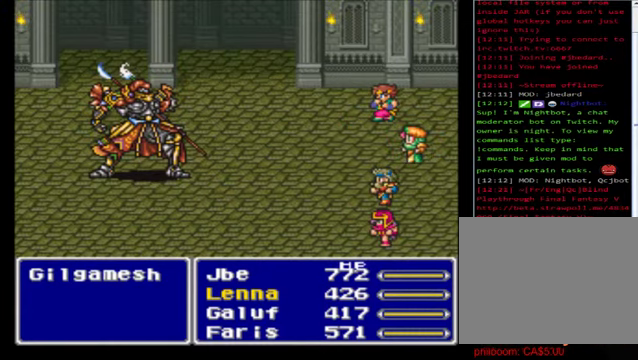
{"buttons": ["A"], "left_stick": "center", "events": [[80, "A", "down"], [200, "A", "up"], [320, "A", "down"], [440, "A", "up"], [520, "A", "down"]]}
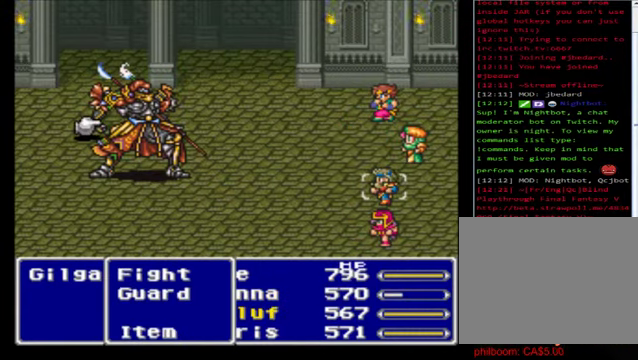
{"buttons": ["A"], "left_stick": "center", "events": [[160, "A", "up"], [200, "A", "down"], [360, "A", "up"], [440, "A", "down"]]}
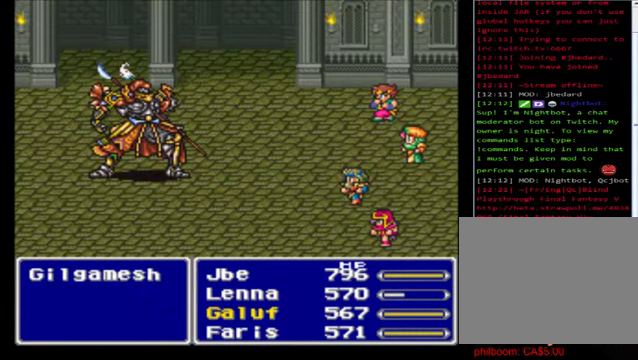
{"buttons": ["A"], "left_stick": "center", "events": [[80, "A", "up"], [200, "A", "down"], [320, "A", "up"], [440, "A", "down"]]}
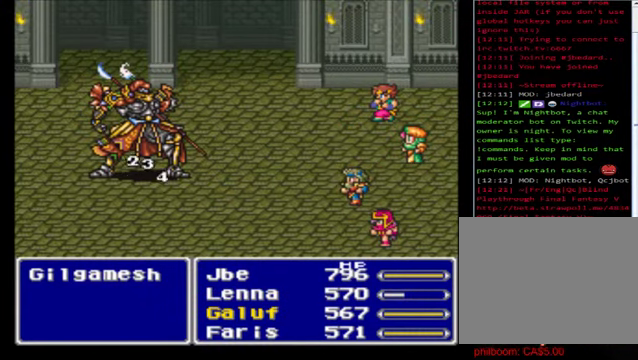
{"buttons": ["A"], "left_stick": "center", "events": [[40, "A", "up"], [160, "A", "down"], [320, "A", "up"], [400, "A", "down"]]}
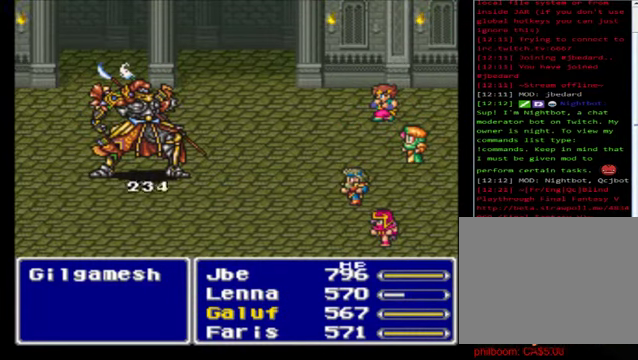
{"buttons": [], "left_stick": "center", "events": [[40, "A", "up"], [160, "A", "down"], [280, "A", "up"], [360, "A", "down"], [520, "A", "up"]]}
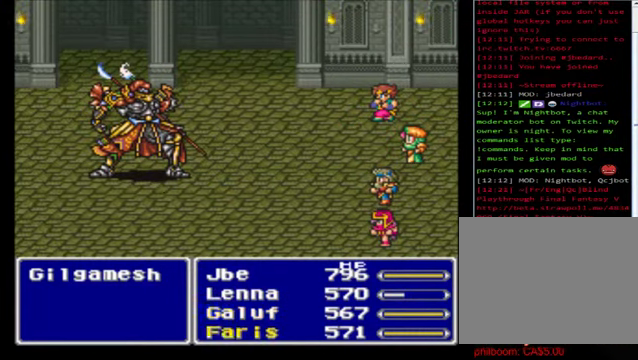
{"buttons": ["A"], "left_stick": "center", "events": [[80, "A", "down"], [240, "A", "up"], [280, "A", "down"], [400, "A", "up"], [480, "A", "down"]]}
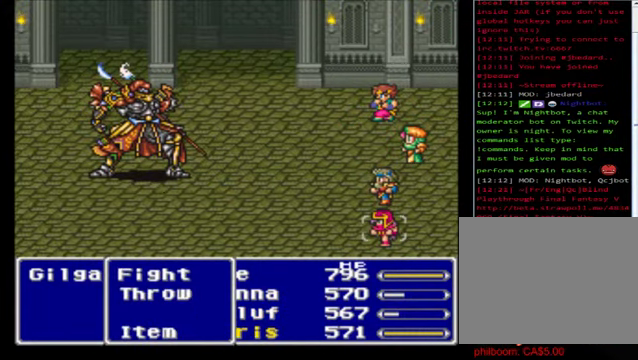
{"buttons": ["A"], "left_stick": "center", "events": [[160, "A", "up"], [280, "A", "down"], [360, "A", "up"], [480, "A", "down"]]}
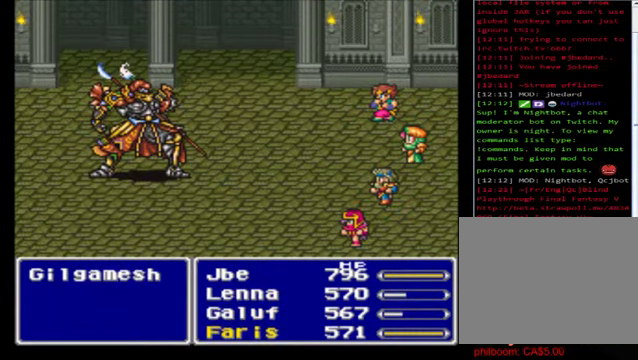
{"buttons": [], "left_stick": "center", "events": [[80, "A", "up"], [240, "A", "down"], [360, "A", "up"]]}
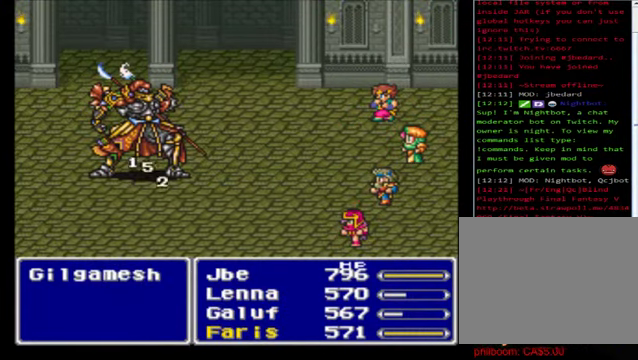
{"buttons": ["A"], "left_stick": "center", "events": [[40, "A", "down"], [160, "A", "up"], [240, "A", "down"], [360, "A", "up"], [440, "A", "down"]]}
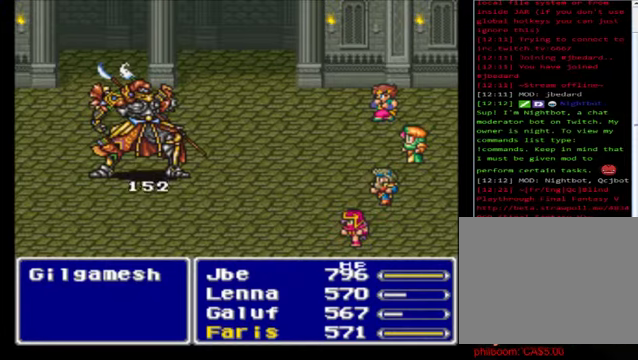
{"buttons": ["A"], "left_stick": "center", "events": [[120, "A", "up"], [200, "A", "down"], [320, "A", "up"], [400, "A", "down"]]}
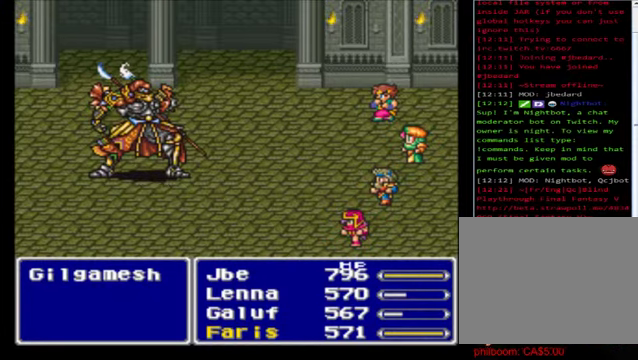
{"buttons": ["A"], "left_stick": "center", "events": [[80, "A", "up"], [200, "A", "down"], [360, "A", "up"], [440, "A", "down"]]}
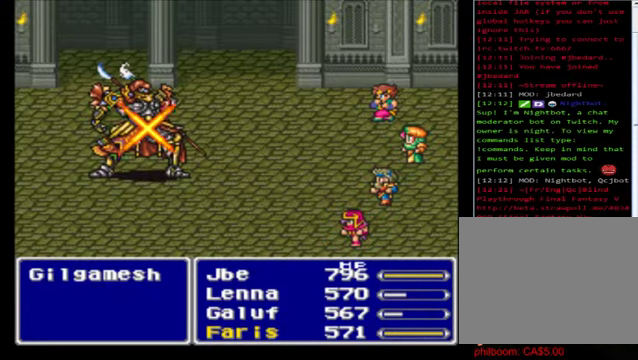
{"buttons": [], "left_stick": "center", "events": [[40, "A", "up"], [160, "A", "down"], [240, "A", "up"], [320, "A", "down"], [440, "A", "up"]]}
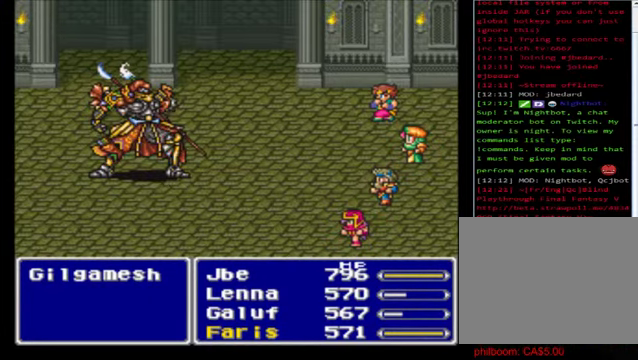
{"buttons": [], "left_stick": "center", "events": [[80, "A", "down"], [160, "A", "up"], [280, "A", "down"], [440, "A", "up"]]}
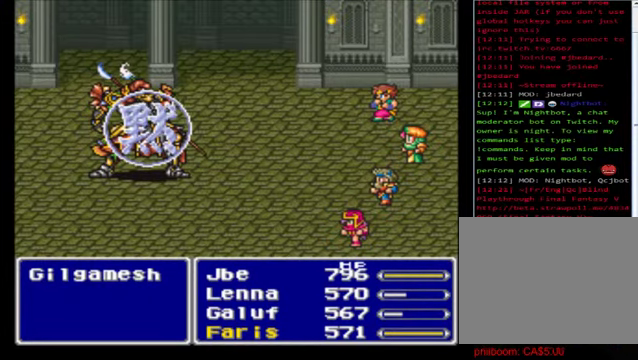
{"buttons": [], "left_stick": "center", "events": [[120, "A", "down"], [160, "A", "up"], [240, "A", "down"], [360, "A", "up"]]}
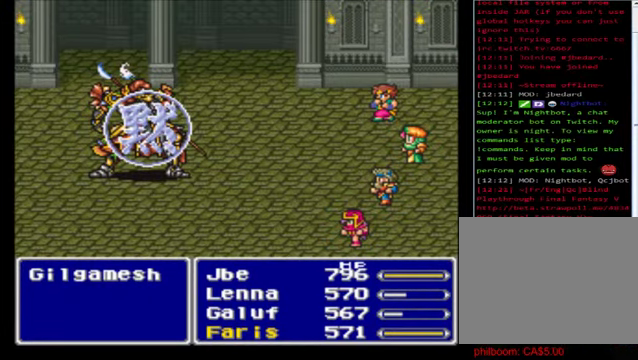
{"buttons": ["A"], "left_stick": "center", "events": [[40, "A", "down"], [160, "A", "up"], [240, "A", "down"], [360, "A", "up"], [480, "A", "down"]]}
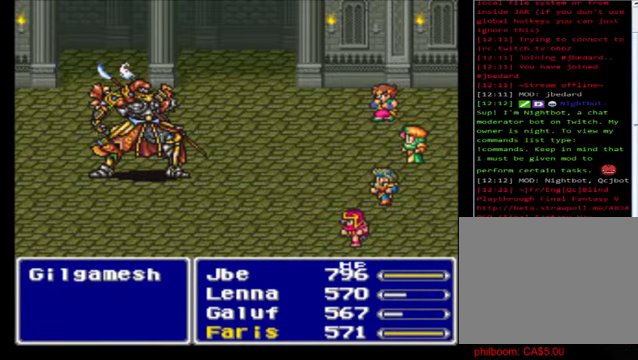
{"buttons": ["A"], "left_stick": "center", "events": [[40, "A", "up"], [160, "A", "down"], [240, "A", "up"], [360, "A", "down"]]}
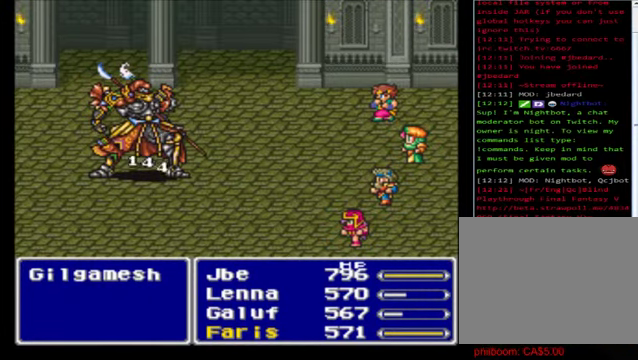
{"buttons": [], "left_stick": "center", "events": [[40, "A", "up"], [120, "A", "down"], [280, "A", "up"], [360, "A", "down"], [480, "A", "up"]]}
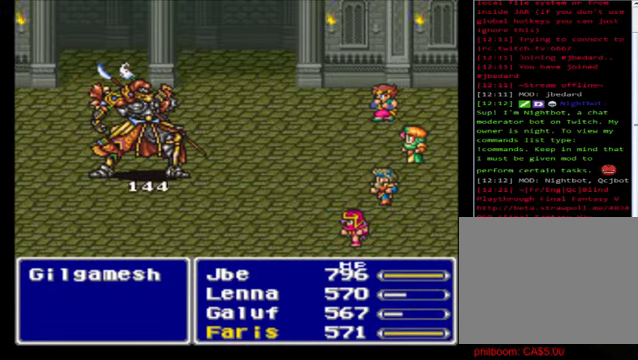
{"buttons": [], "left_stick": "center", "events": [[80, "A", "down"], [200, "A", "up"], [360, "A", "down"], [440, "A", "up"]]}
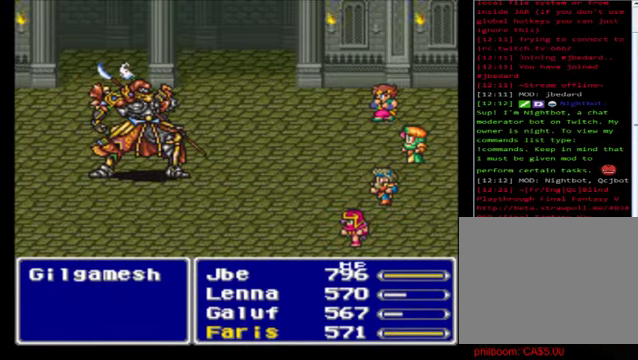
{"buttons": [], "left_stick": "center", "events": [[80, "A", "down"], [200, "A", "up"], [320, "A", "down"], [440, "A", "up"]]}
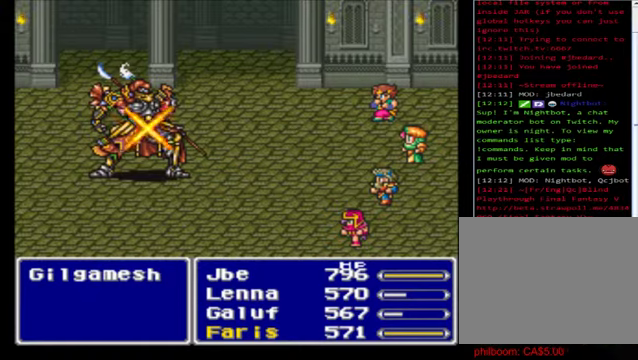
{"buttons": [], "left_stick": "center", "events": [[40, "A", "down"], [160, "A", "up"], [280, "A", "down"], [400, "A", "up"]]}
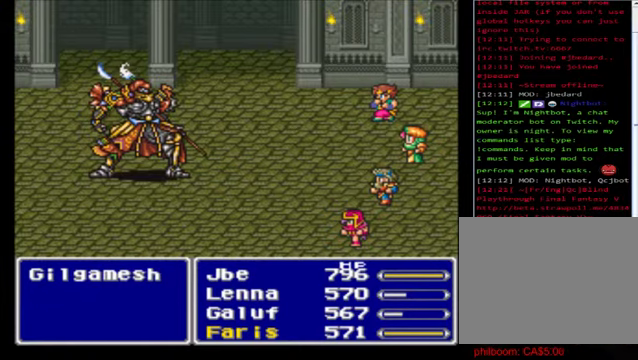
{"buttons": ["A"], "left_stick": "center", "events": [[40, "A", "down"], [200, "A", "up"], [320, "A", "down"], [400, "A", "up"], [520, "A", "down"]]}
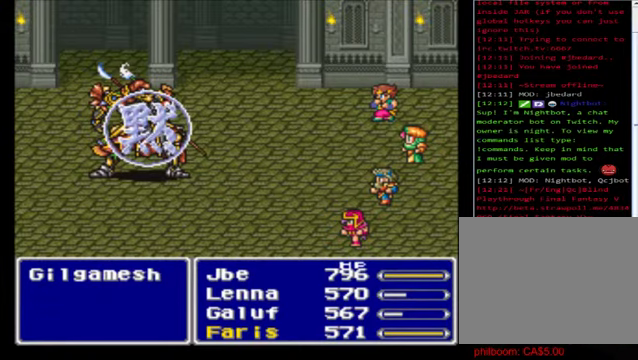
{"buttons": ["A"], "left_stick": "center", "events": [[160, "A", "up"], [280, "A", "down"], [360, "A", "up"], [480, "A", "down"]]}
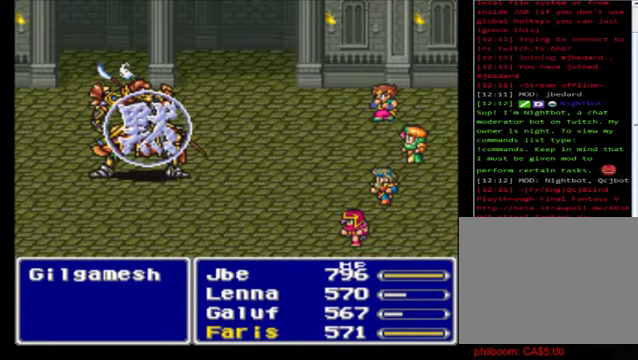
{"buttons": ["A"], "left_stick": "center", "events": [[120, "A", "up"], [200, "A", "down"], [360, "A", "up"], [440, "A", "down"]]}
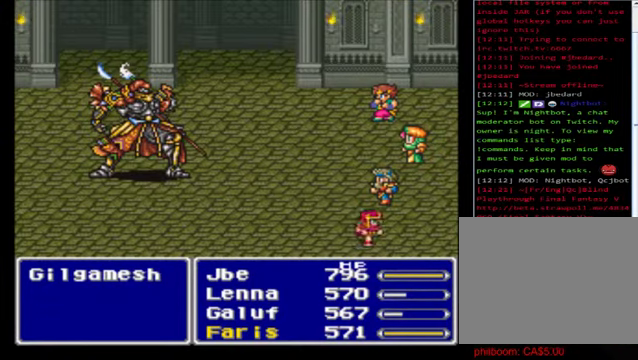
{"buttons": ["A"], "left_stick": "center", "events": [[40, "A", "up"], [160, "A", "down"], [280, "A", "up"], [400, "A", "down"]]}
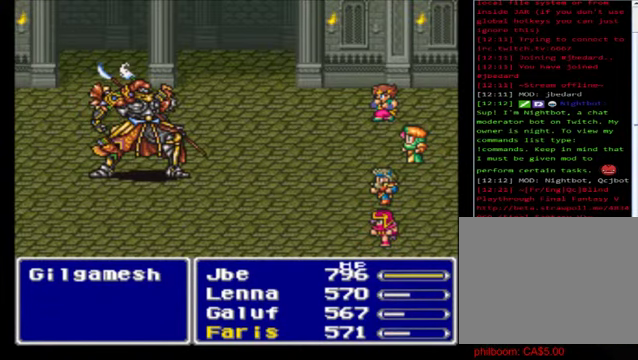
{"buttons": [], "left_stick": "center", "events": [[40, "A", "up"], [160, "A", "down"], [280, "A", "up"], [400, "A", "down"], [520, "A", "up"]]}